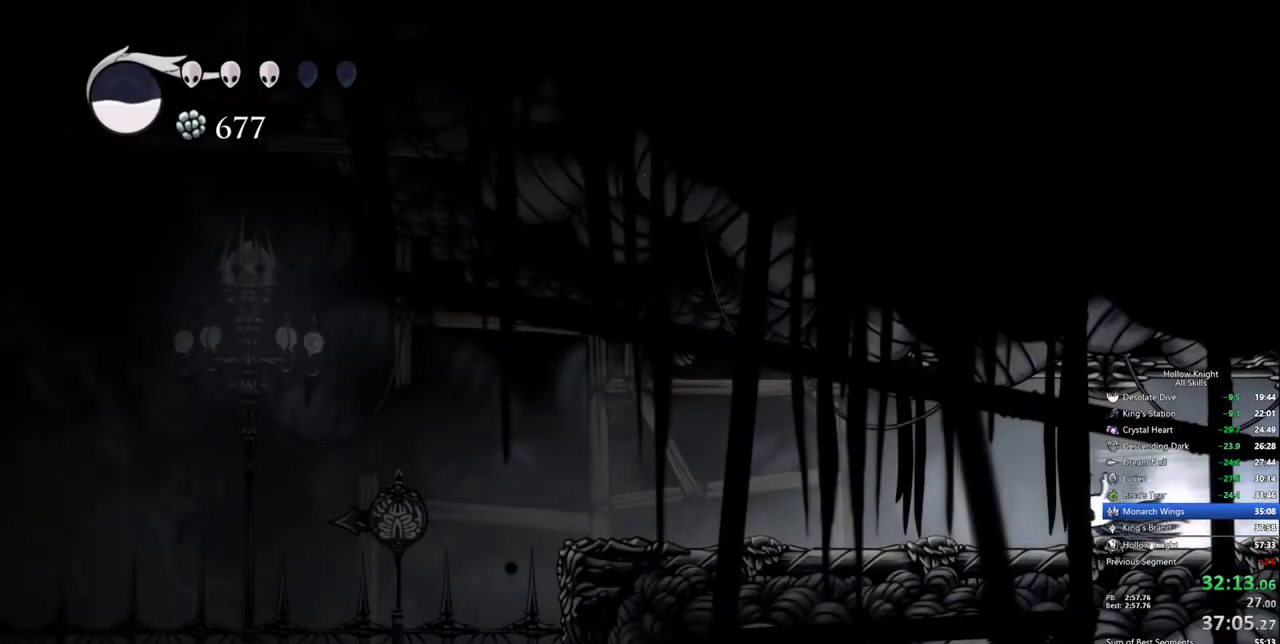
Gameplay with keyboard; each line is a JSON object with the keys held at the frame after it. "events" lists presses ("down") and releases ("up") of "cdash", "dash", "dnail", "down", "heal", "inv", "jump", "left", "nail", "right", "spell" and "up" between this image and that frame as [ms after this image, input, new state], when the widget could be followed in between. No other keys are recorded. Mouse input is not recorded. Key names are as the overlay labels them; some are game actions (e.g. jump) rather than physical keys.
{"keys": ["left"], "events": [[84, "dash", "up"]]}
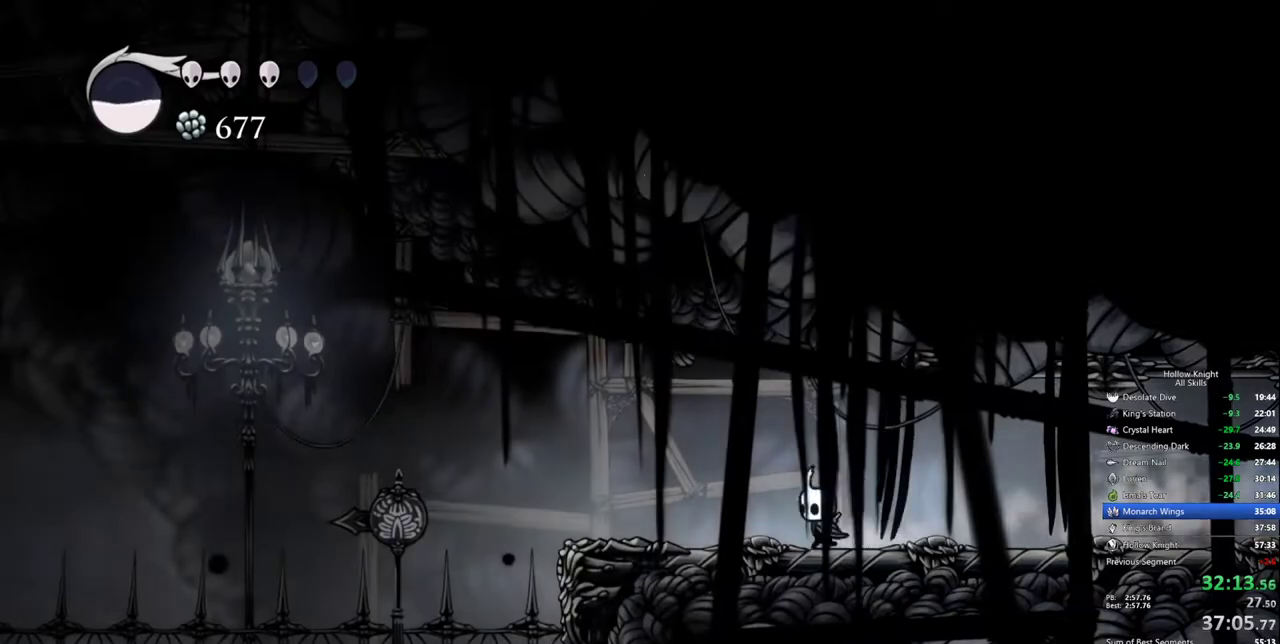
{"keys": ["left"], "events": [[50, "dash", "down"], [184, "dash", "up"]]}
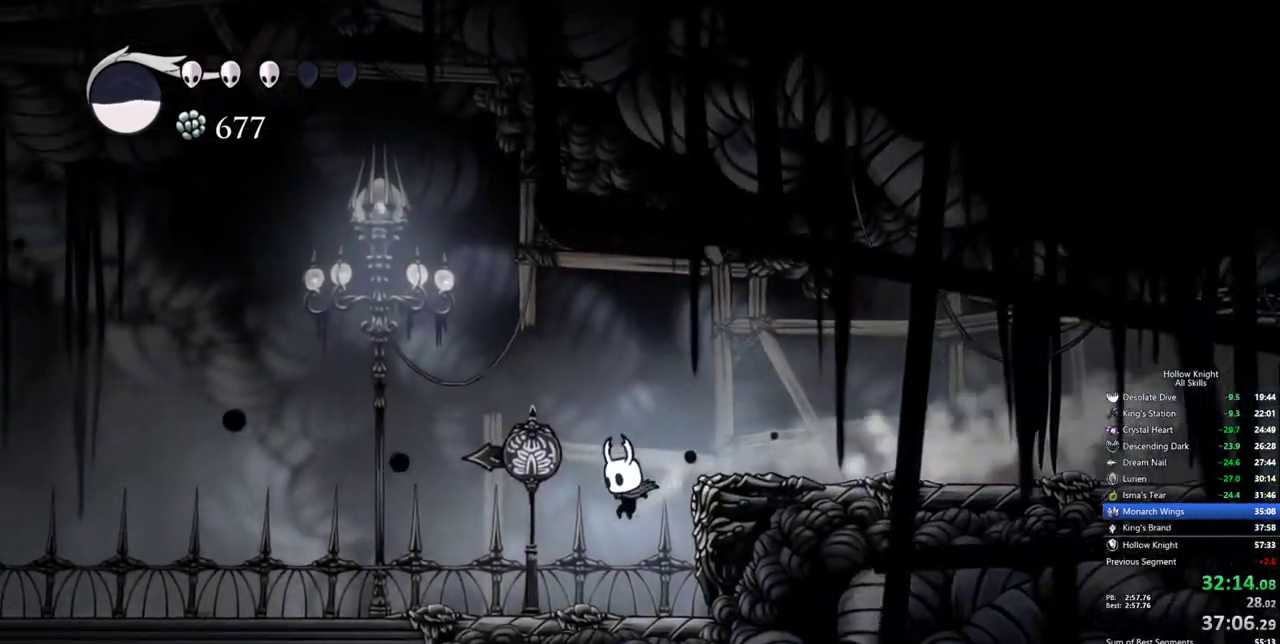
{"keys": ["cdash"], "events": [[67, "left", "up"], [250, "cdash", "down"]]}
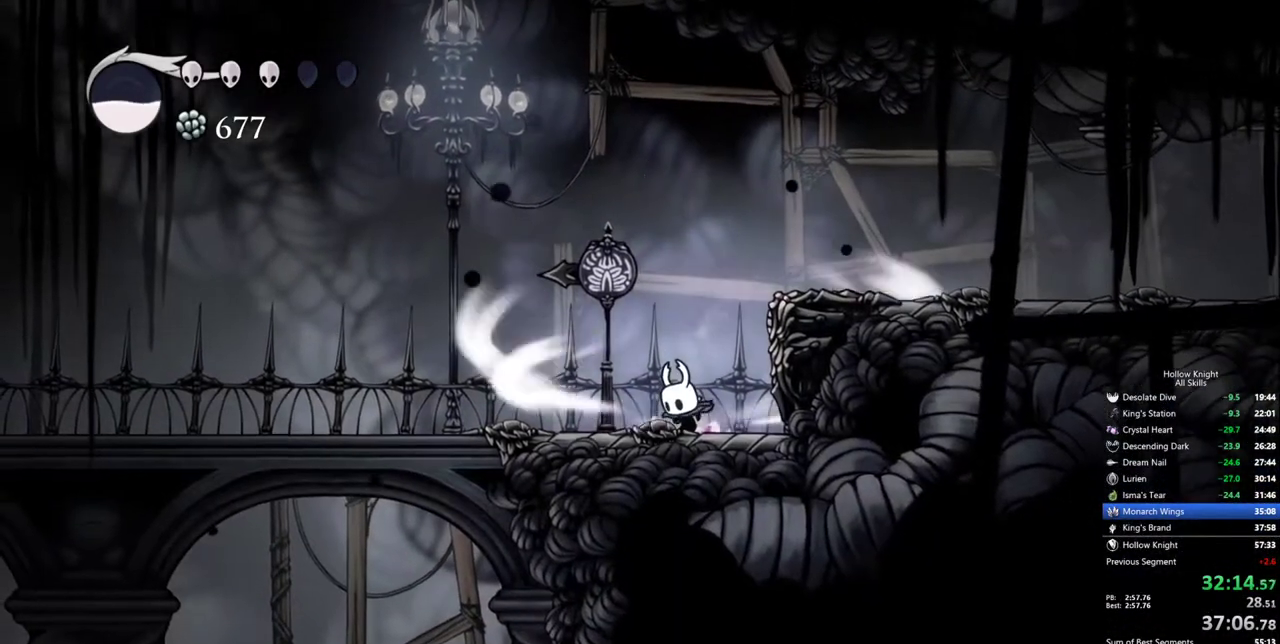
{"keys": ["cdash"], "events": []}
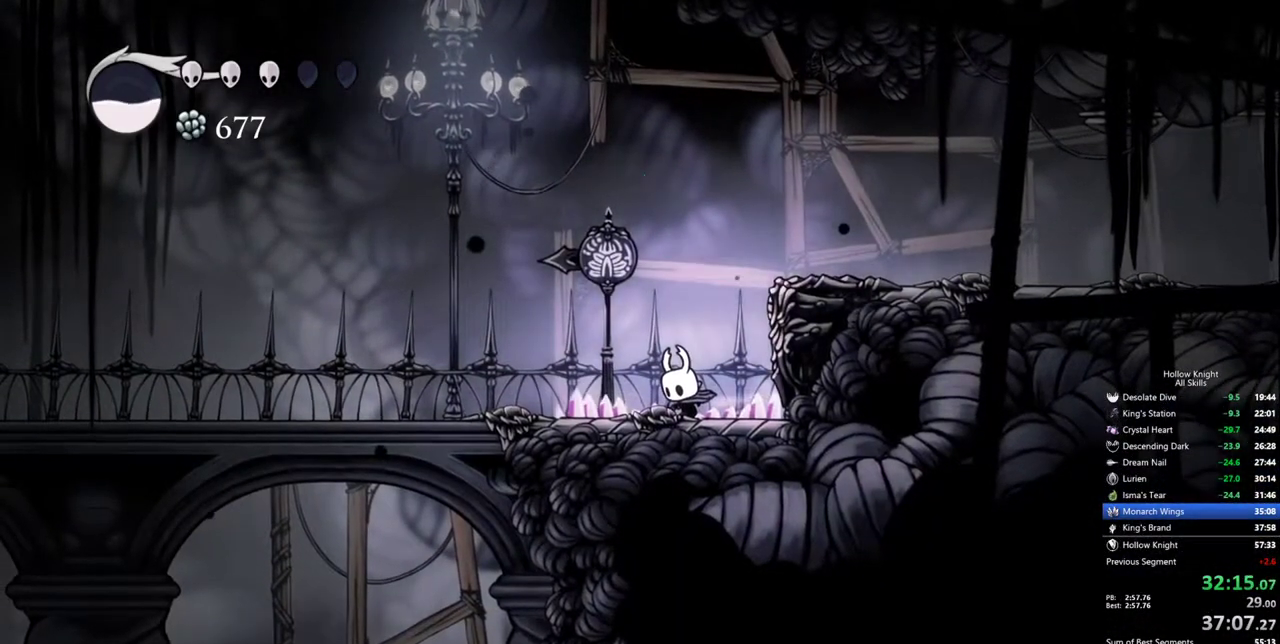
{"keys": [], "events": [[184, "cdash", "up"]]}
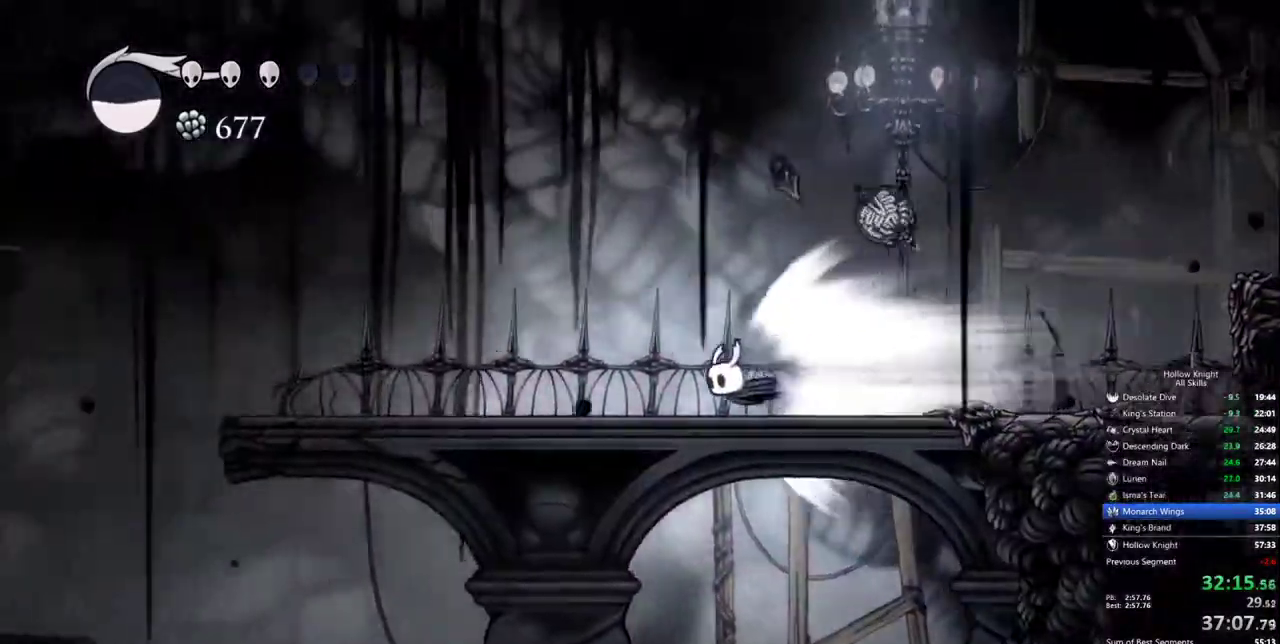
{"keys": [], "events": []}
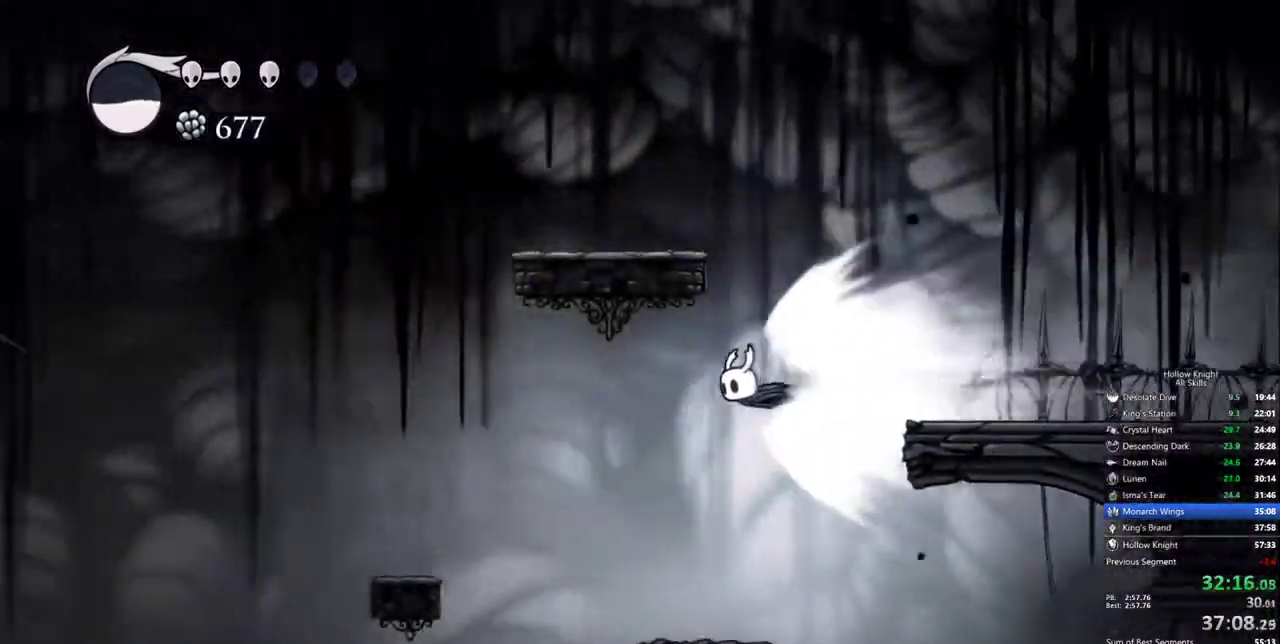
{"keys": [], "events": []}
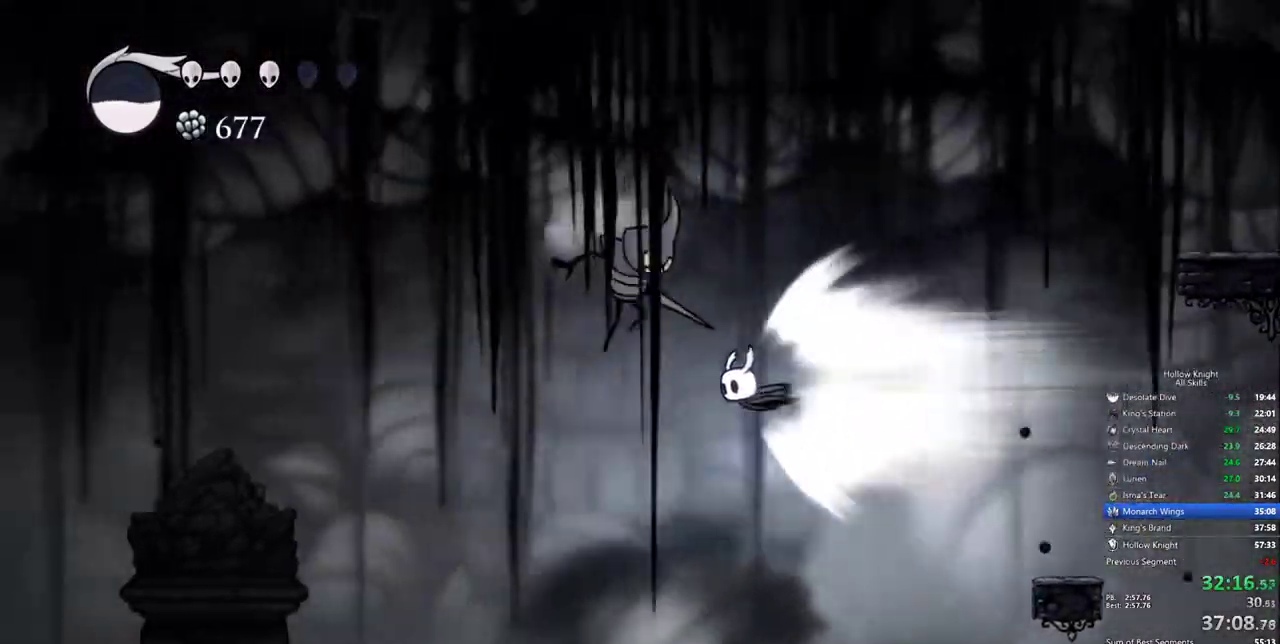
{"keys": [], "events": []}
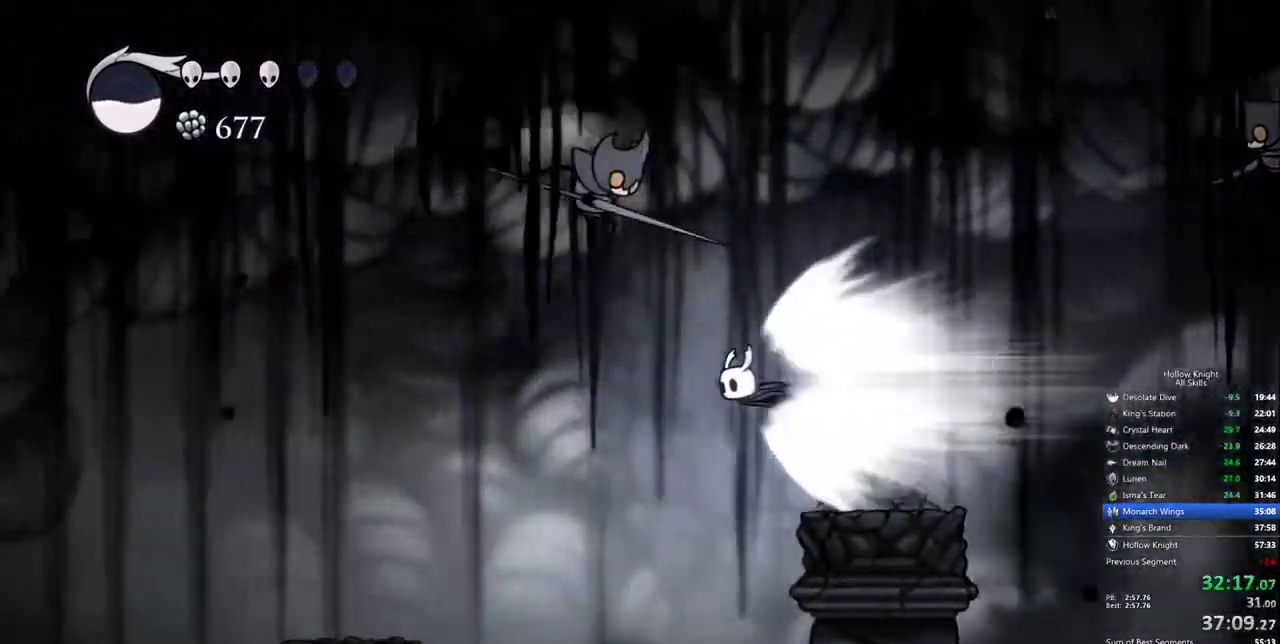
{"keys": [], "events": []}
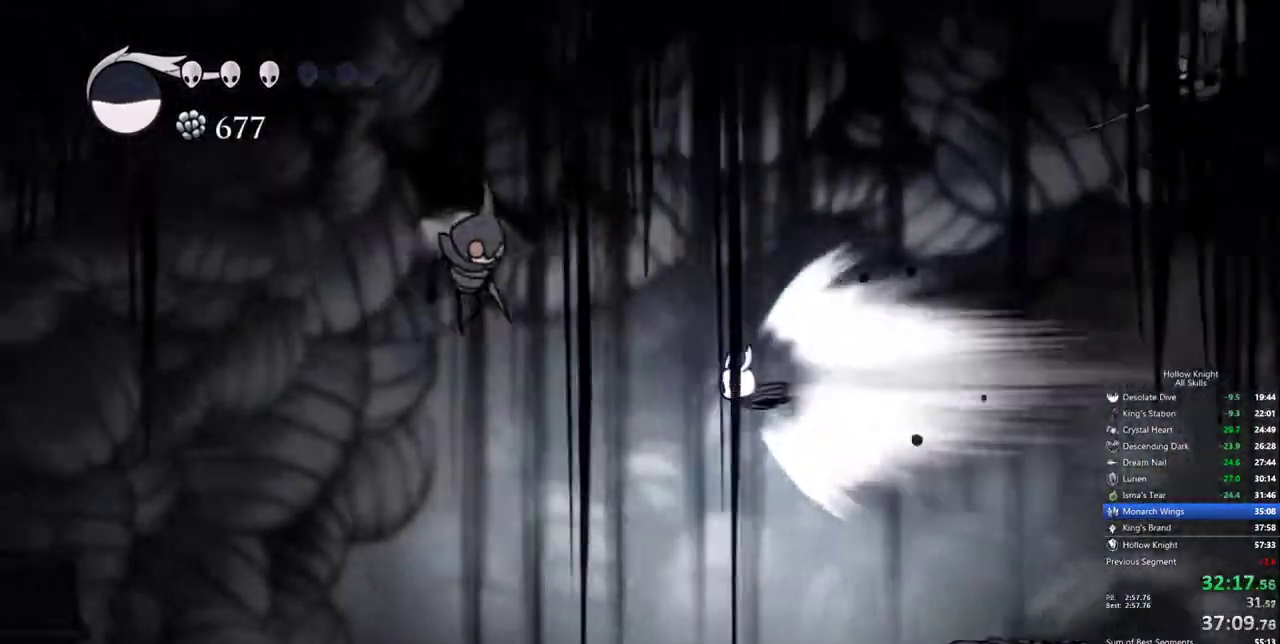
{"keys": [], "events": []}
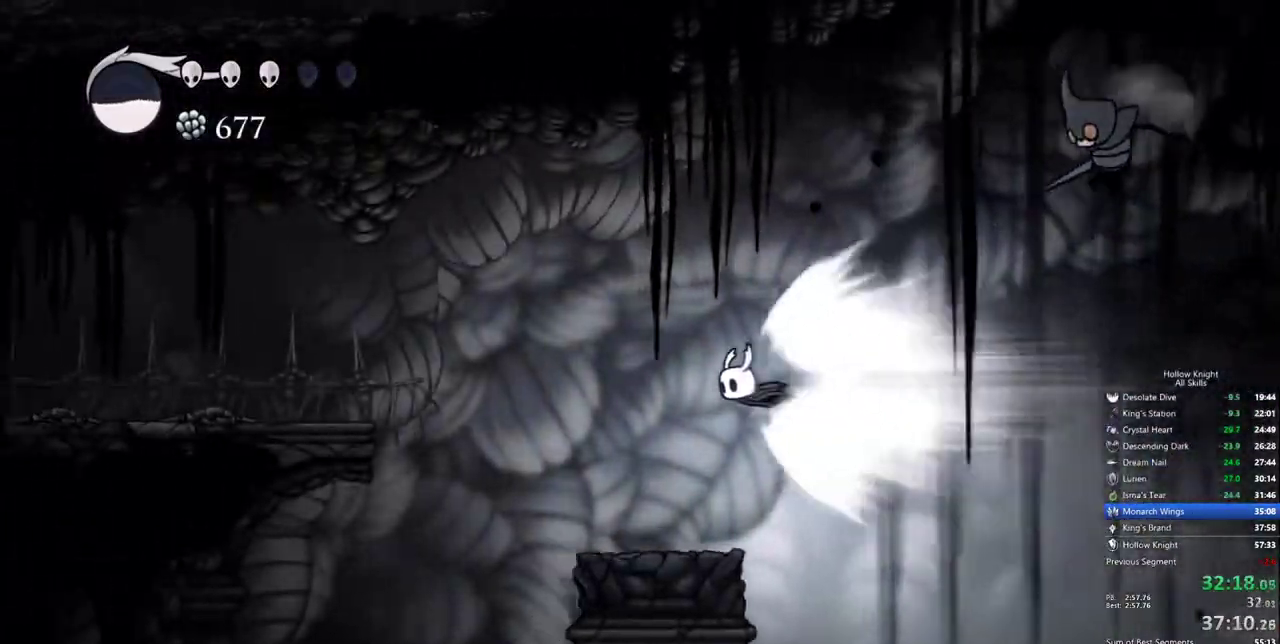
{"keys": ["cdash"], "events": [[417, "cdash", "down"]]}
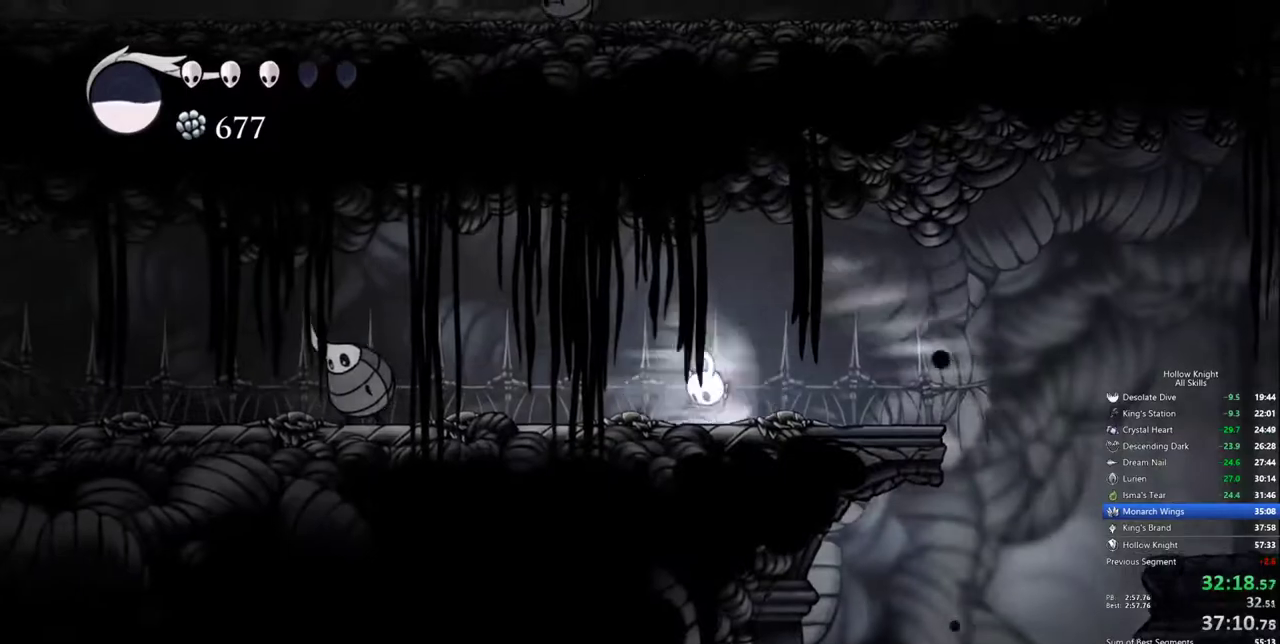
{"keys": ["left"], "events": [[67, "cdash", "up"], [400, "left", "down"]]}
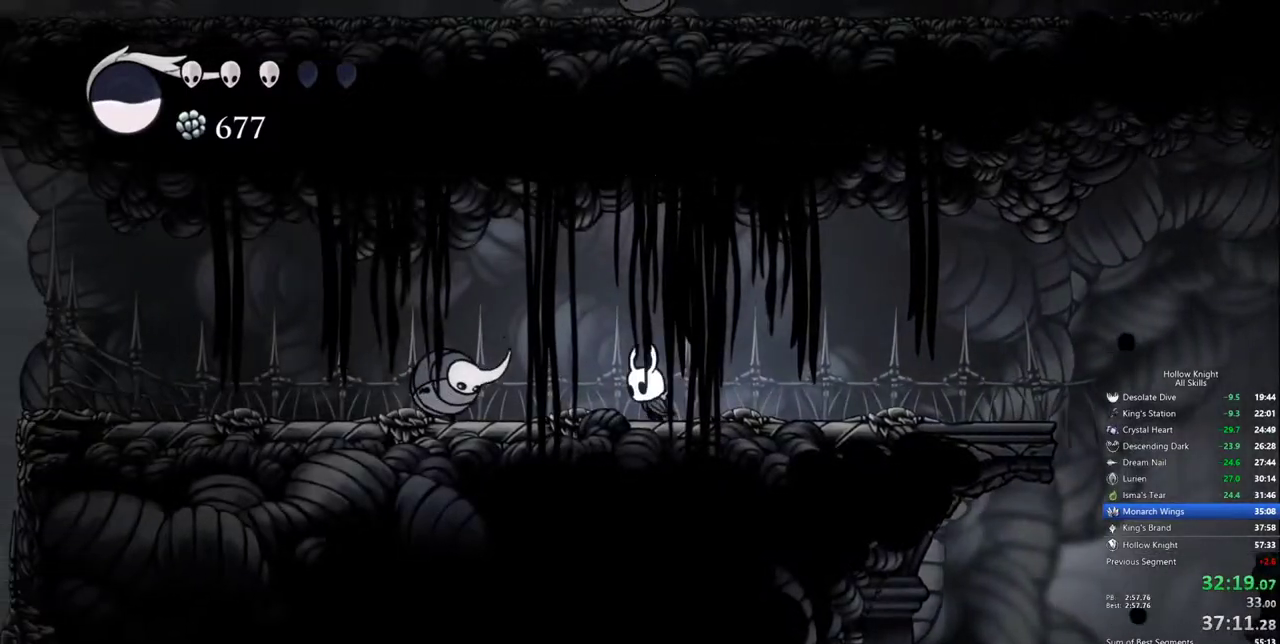
{"keys": ["left"], "events": [[34, "down", "down"], [84, "jump", "down"], [167, "nail", "down"], [267, "dash", "down"], [317, "jump", "up"], [367, "down", "up"], [367, "nail", "up"], [400, "dash", "up"]]}
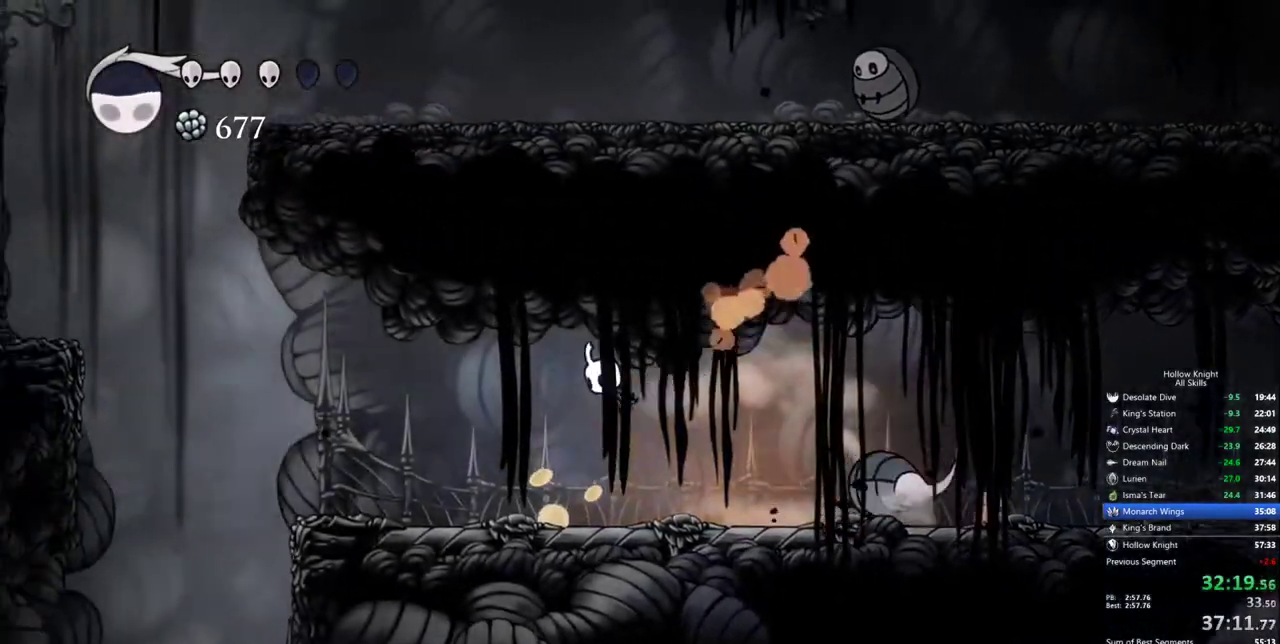
{"keys": ["left"], "events": []}
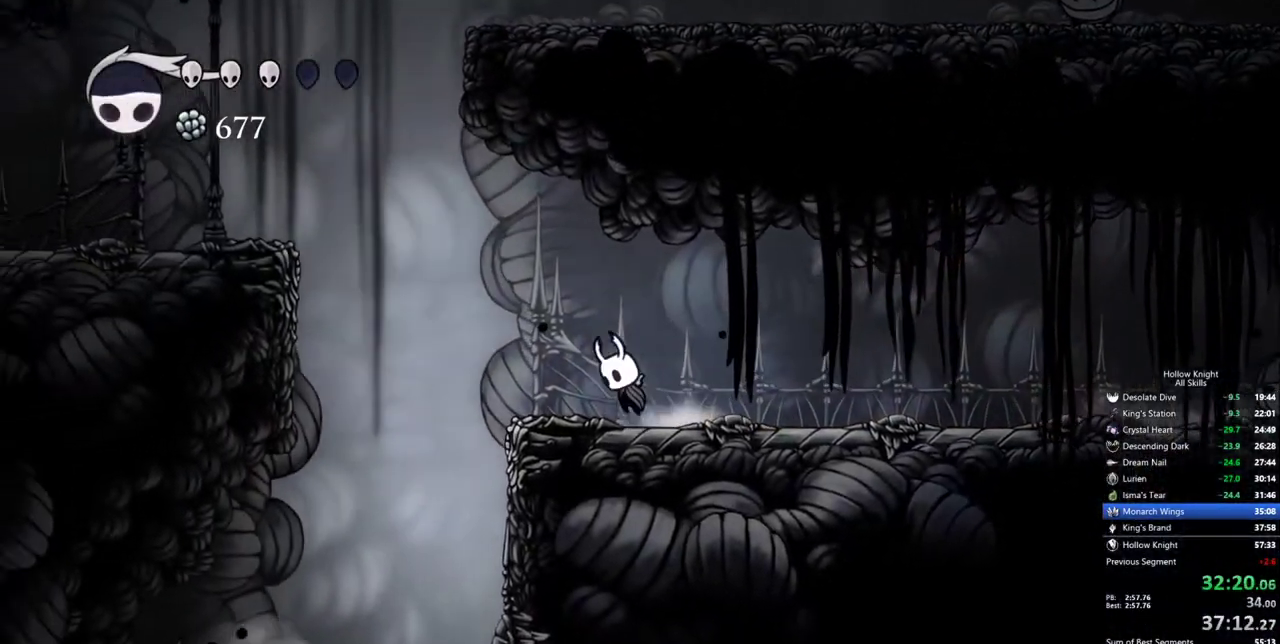
{"keys": ["dash", "left"], "events": [[17, "jump", "down"], [350, "dash", "down"], [484, "jump", "up"]]}
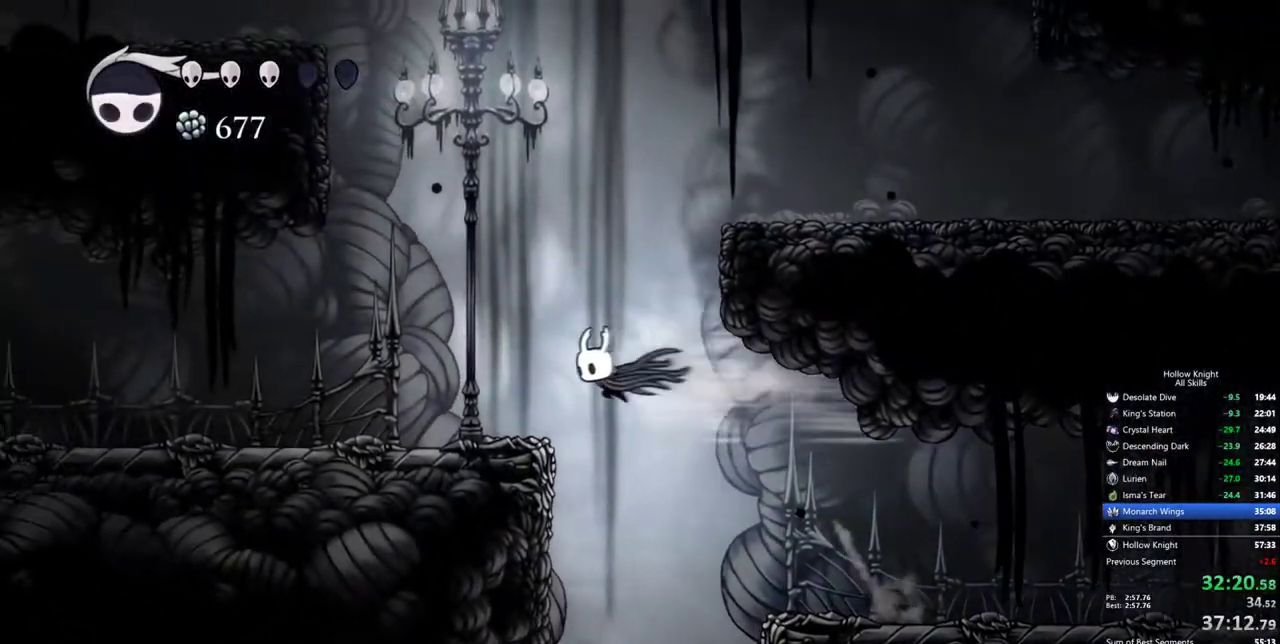
{"keys": ["dash", "left"], "events": [[84, "dash", "up"], [450, "dash", "down"]]}
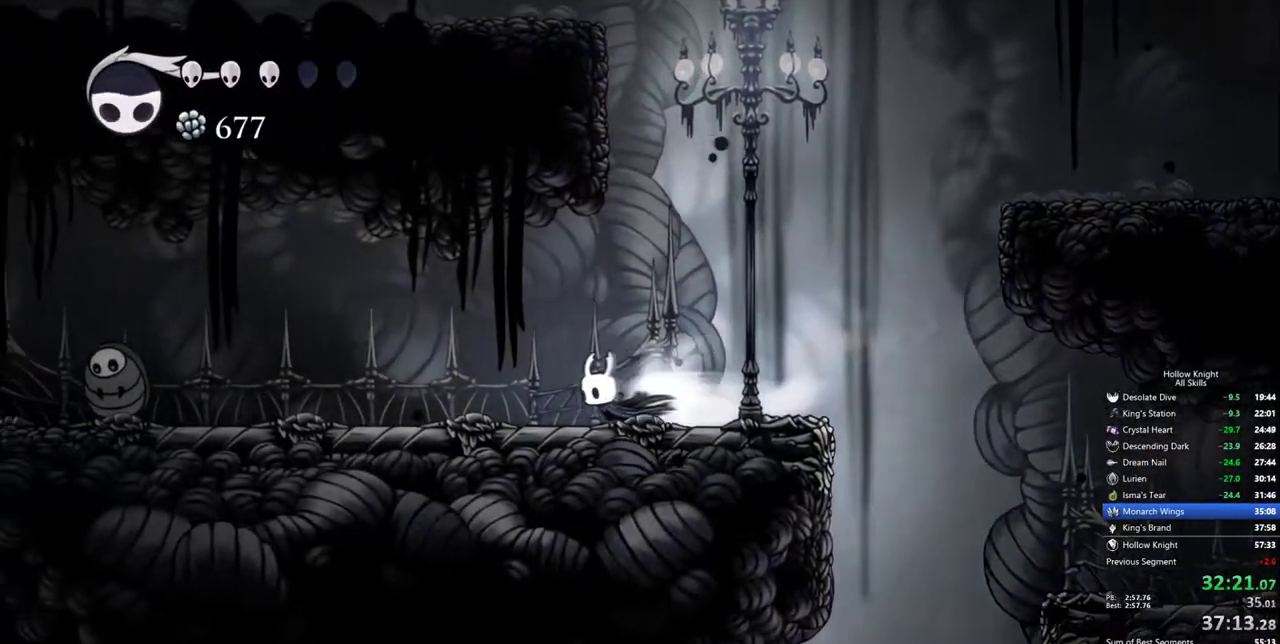
{"keys": ["left"], "events": [[50, "dash", "up"]]}
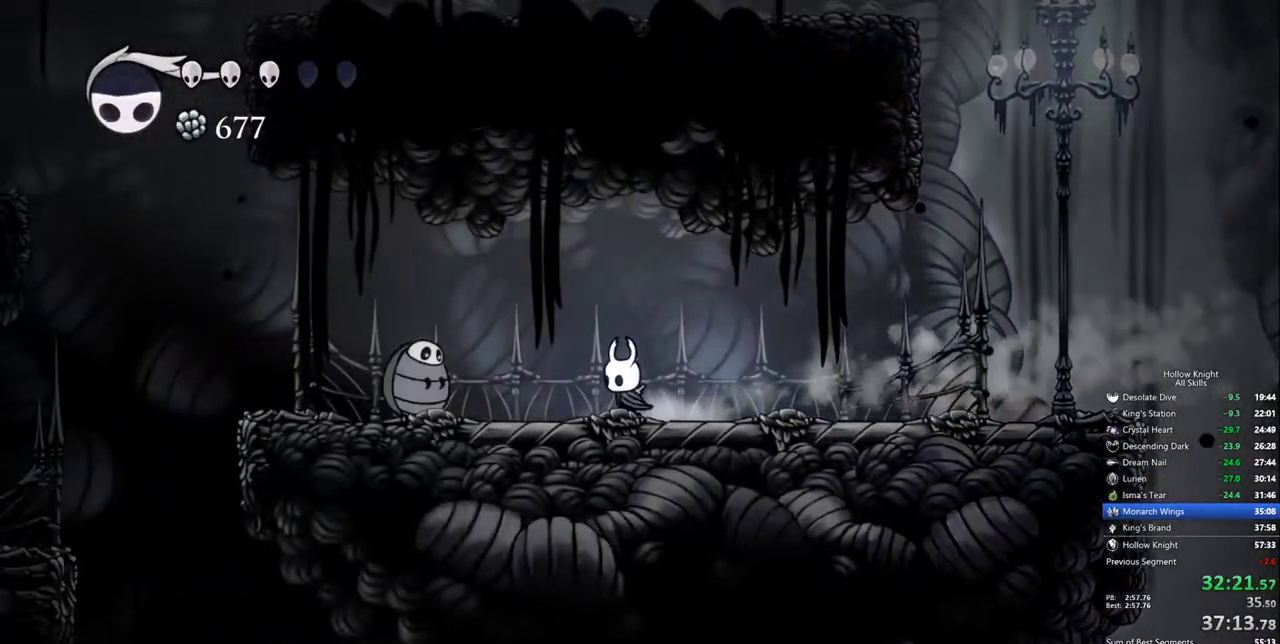
{"keys": ["left"], "events": [[67, "jump", "down"], [117, "down", "down"], [150, "nail", "down"], [250, "dash", "down"], [250, "down", "up"], [300, "jump", "up"], [350, "nail", "up"], [400, "dash", "up"]]}
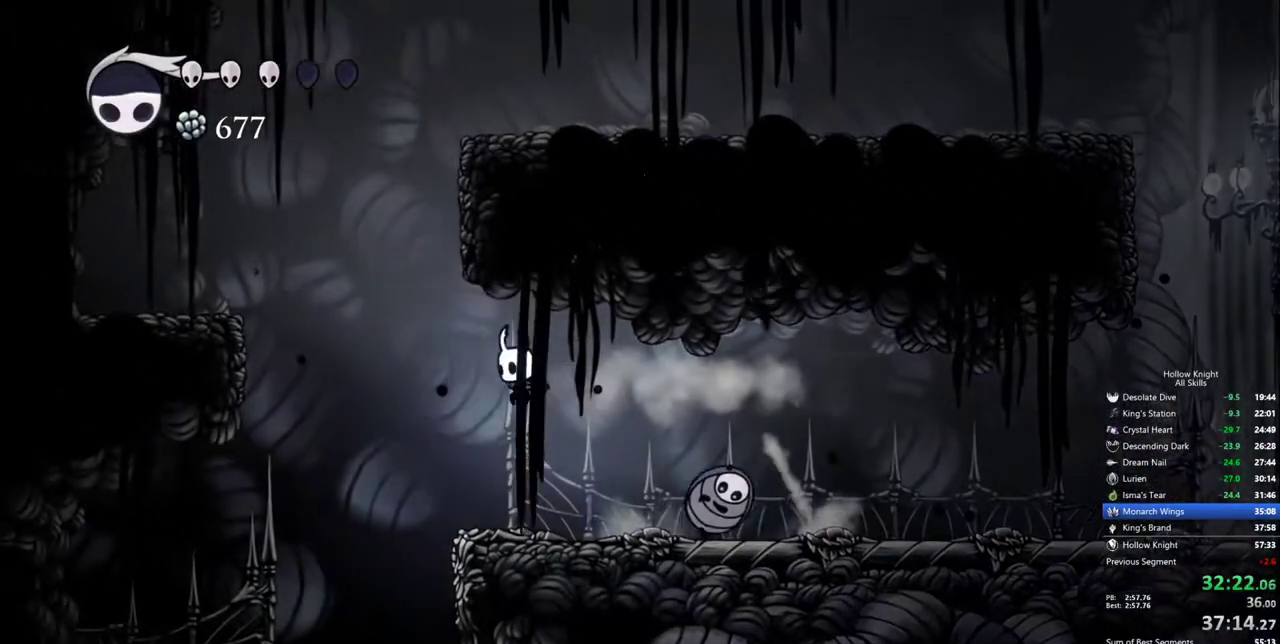
{"keys": ["right"], "events": [[367, "left", "up"], [450, "right", "down"]]}
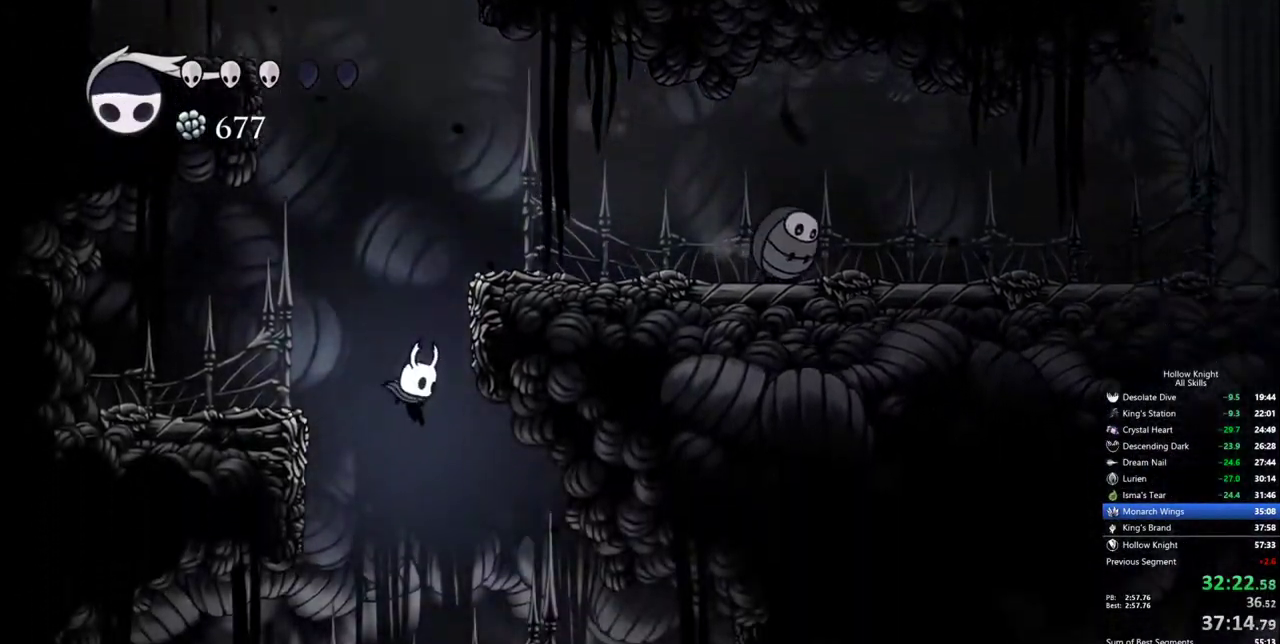
{"keys": ["right"], "events": [[100, "dash", "down"], [234, "dash", "up"]]}
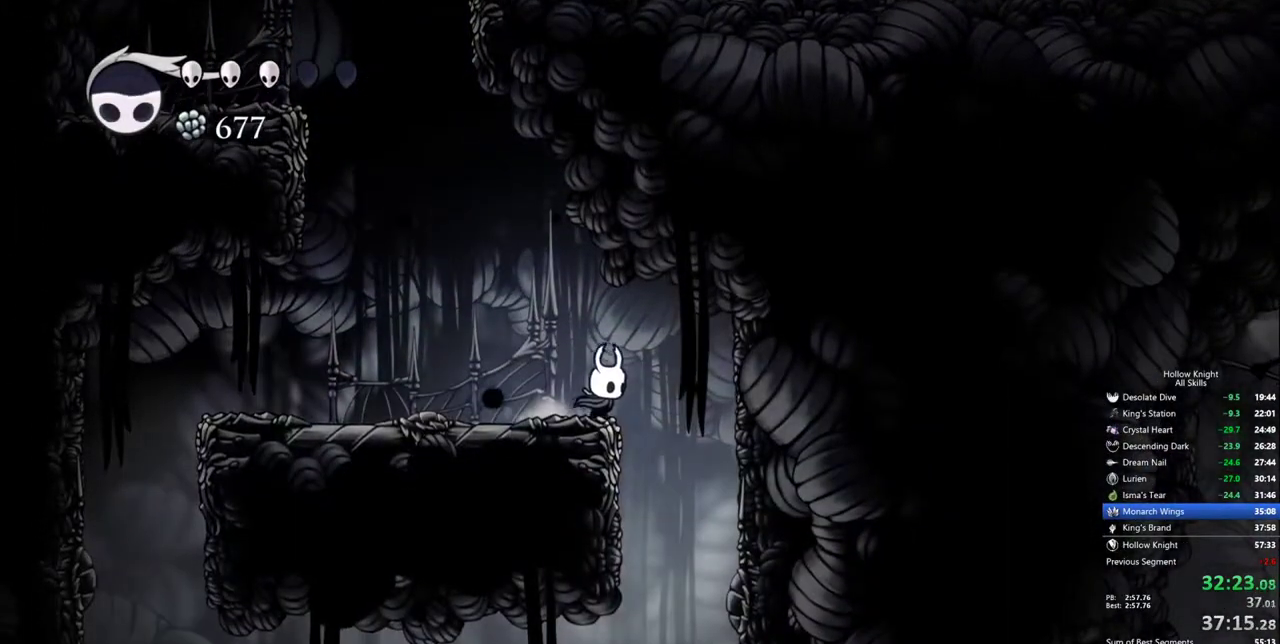
{"keys": ["left"], "events": [[200, "right", "up"], [484, "left", "down"]]}
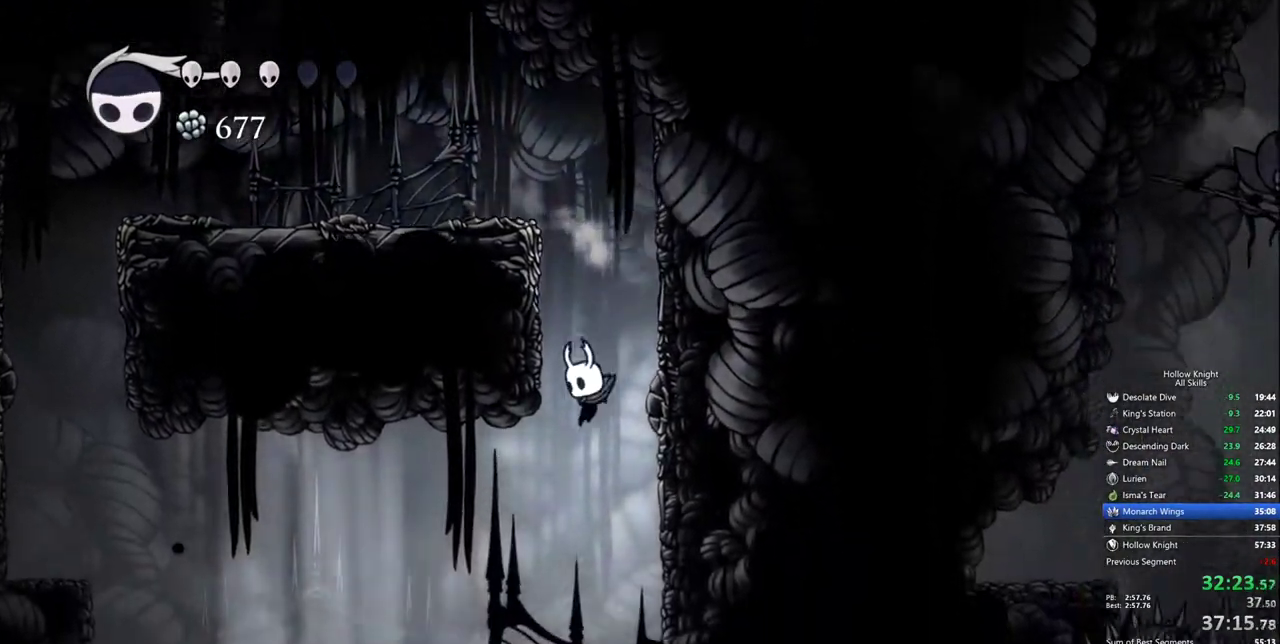
{"keys": [], "events": [[134, "dash", "down"], [217, "dash", "up"], [317, "inv", "down"], [367, "left", "up"], [450, "inv", "up"]]}
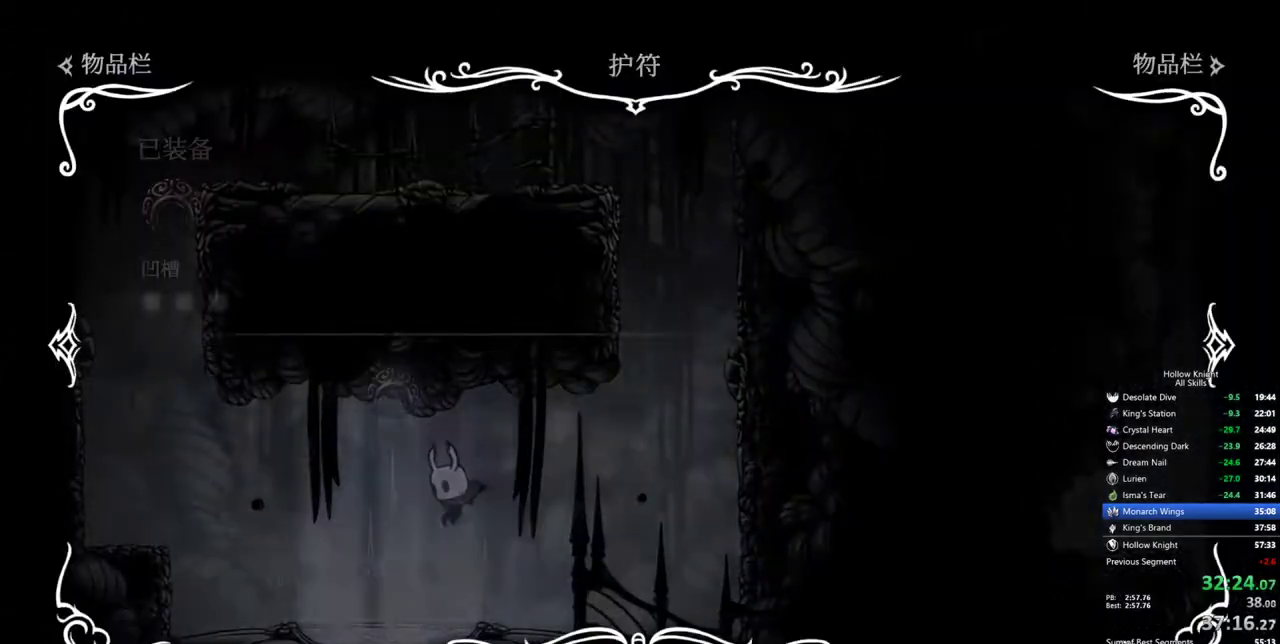
{"keys": [], "events": [[384, "inv", "down"], [467, "inv", "up"]]}
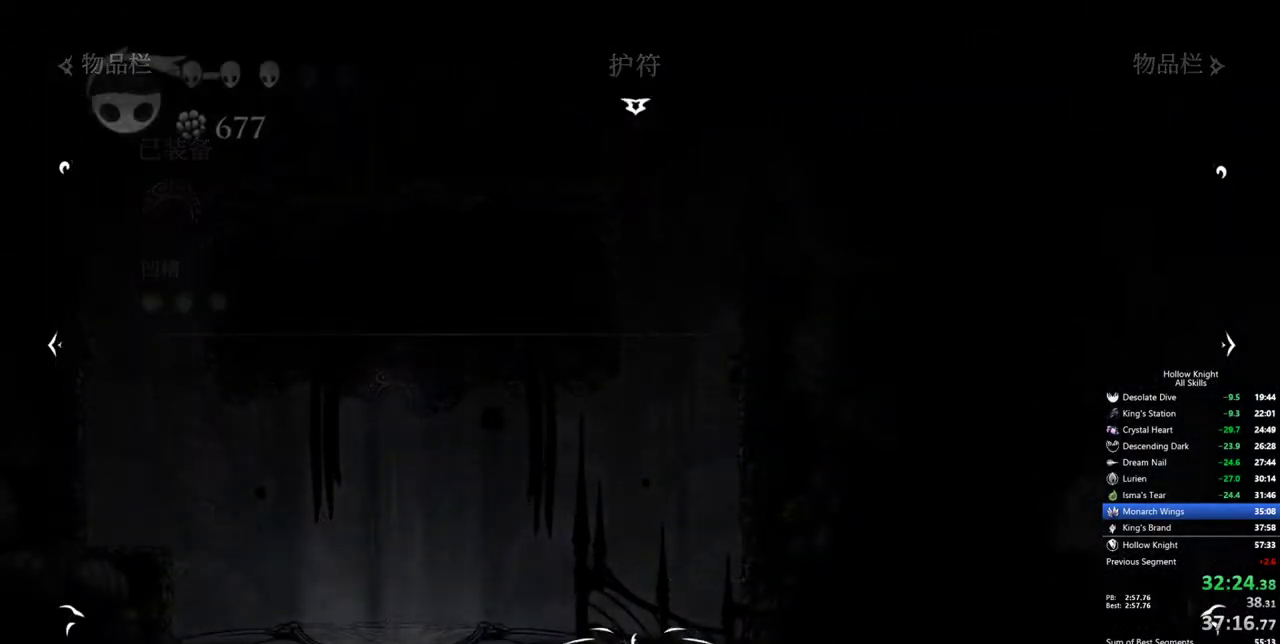
{"keys": ["right"], "events": [[300, "right", "down"], [434, "right", "up"], [484, "right", "down"]]}
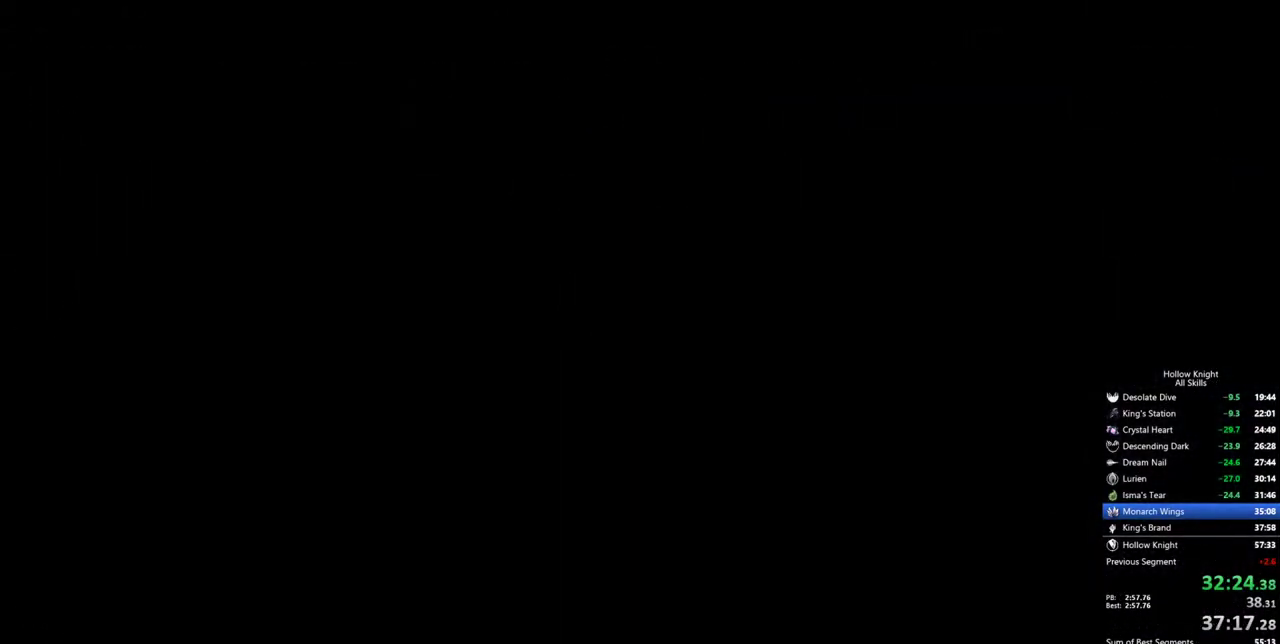
{"keys": ["right"], "events": [[84, "right", "up"], [167, "right", "down"], [267, "right", "up"], [317, "right", "down"], [400, "right", "up"], [500, "right", "down"]]}
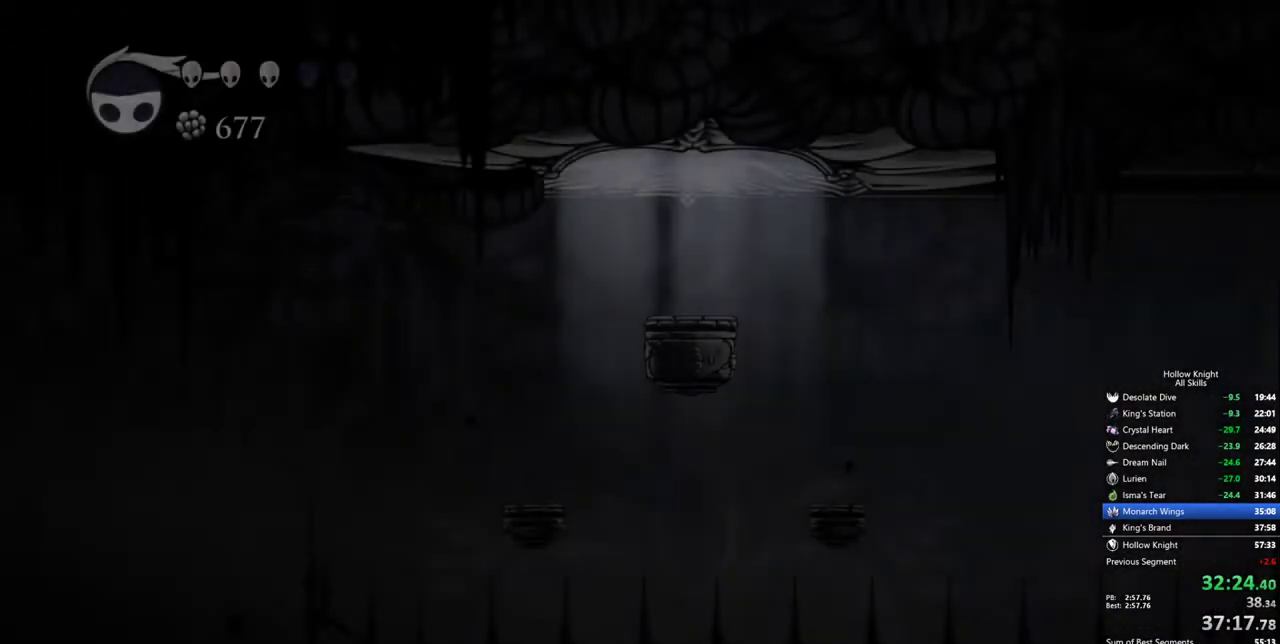
{"keys": ["right"], "events": []}
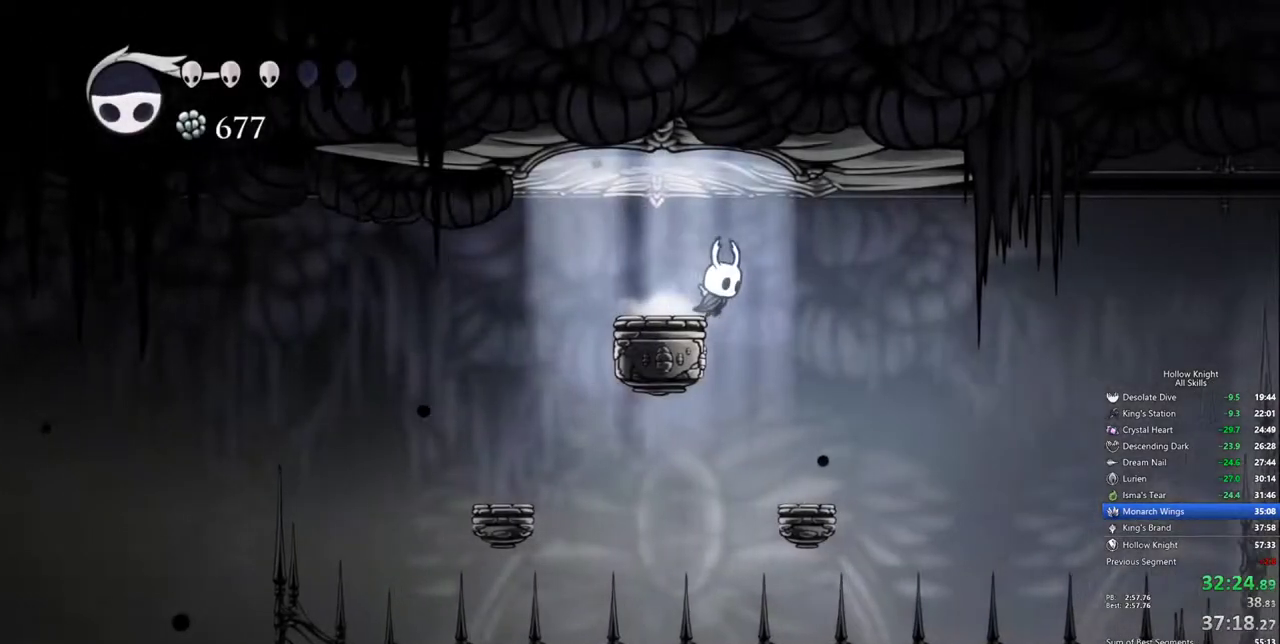
{"keys": ["right"], "events": [[150, "dash", "down"], [300, "dash", "up"]]}
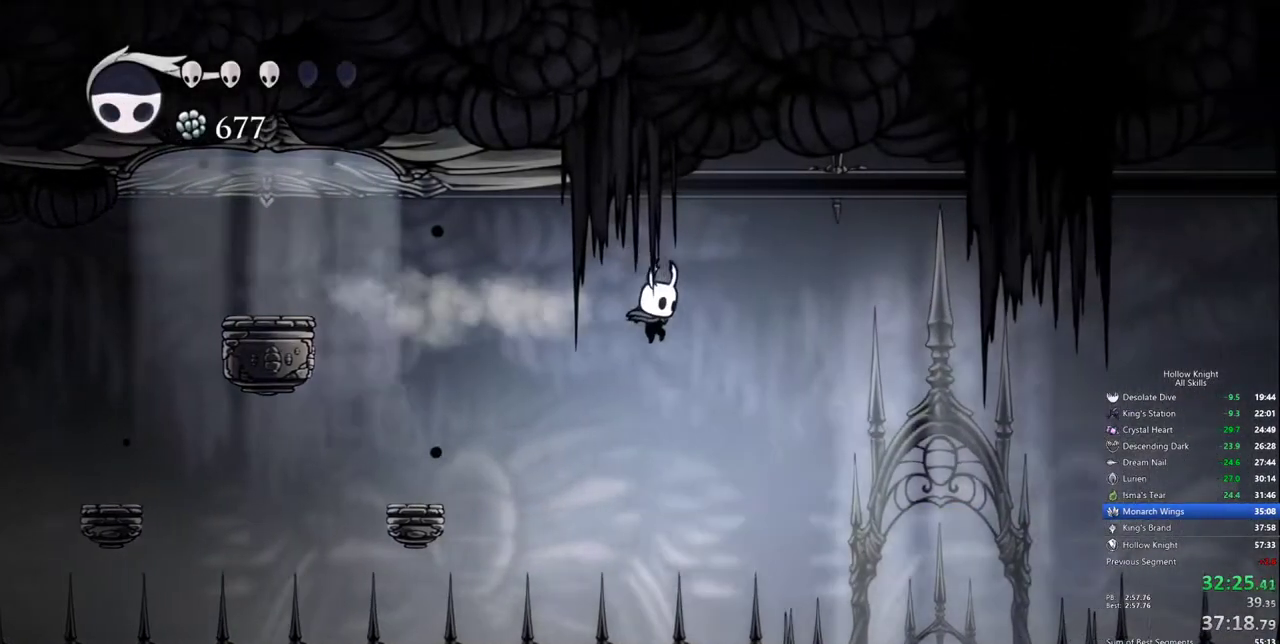
{"keys": ["right"], "events": []}